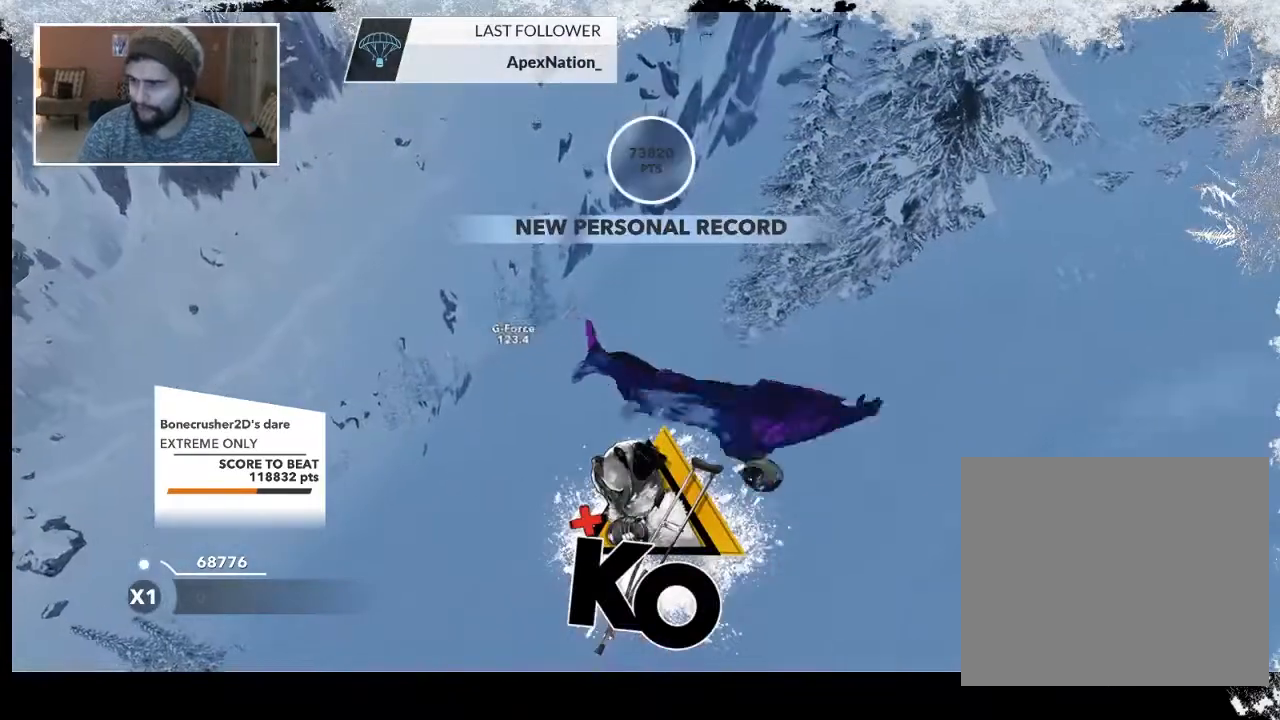
Gameplay with a controller (PlayStation layout); each line is a JSON object with the inputs held at the frame after it. "events" lists button and stick changes between this image and that frame as [ms after this image, input, new state], when the widget could be followed in between.
{"buttons": [], "left_stick": "center", "right_stick": "center", "events": []}
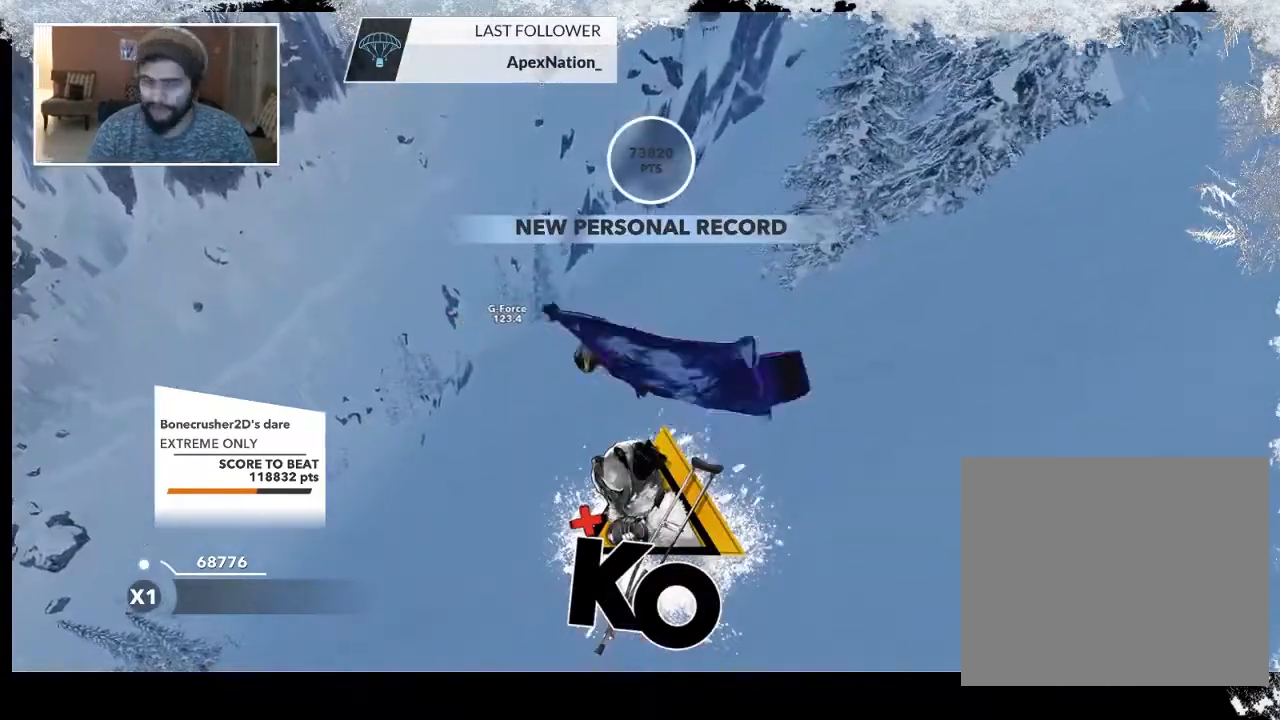
{"buttons": [], "left_stick": "center", "right_stick": "center", "events": []}
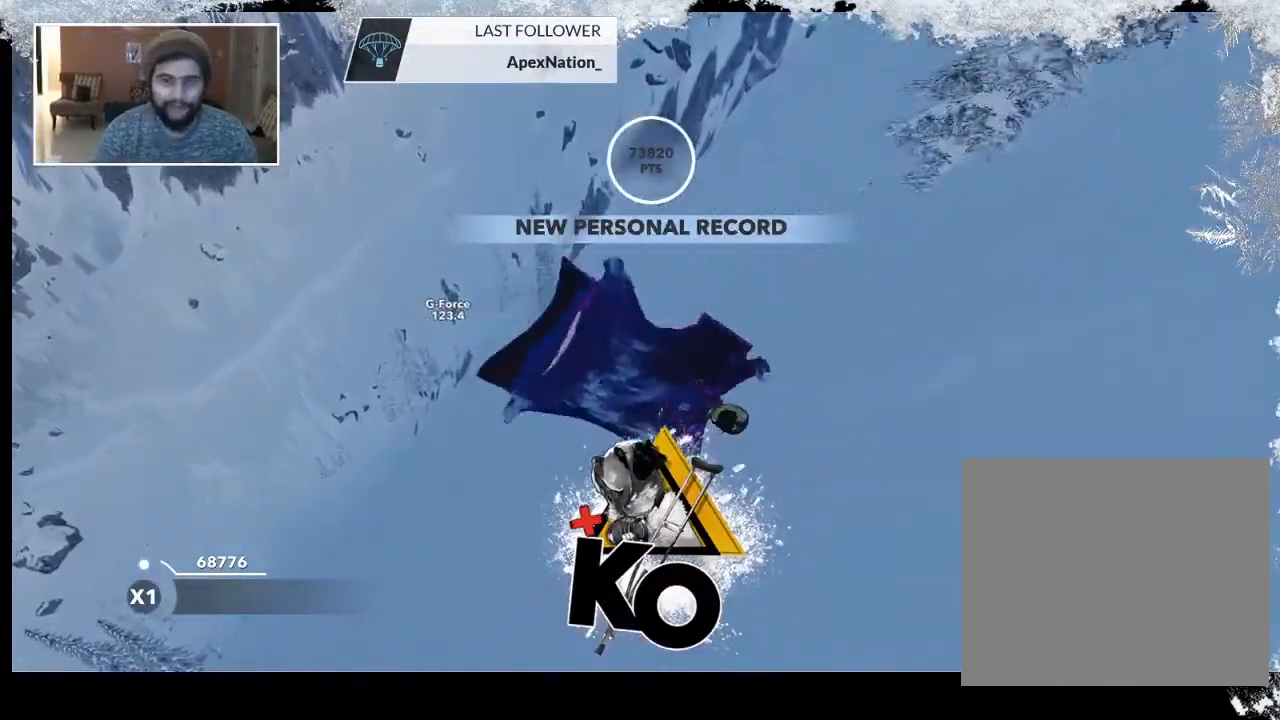
{"buttons": [], "left_stick": "center", "right_stick": "center", "events": []}
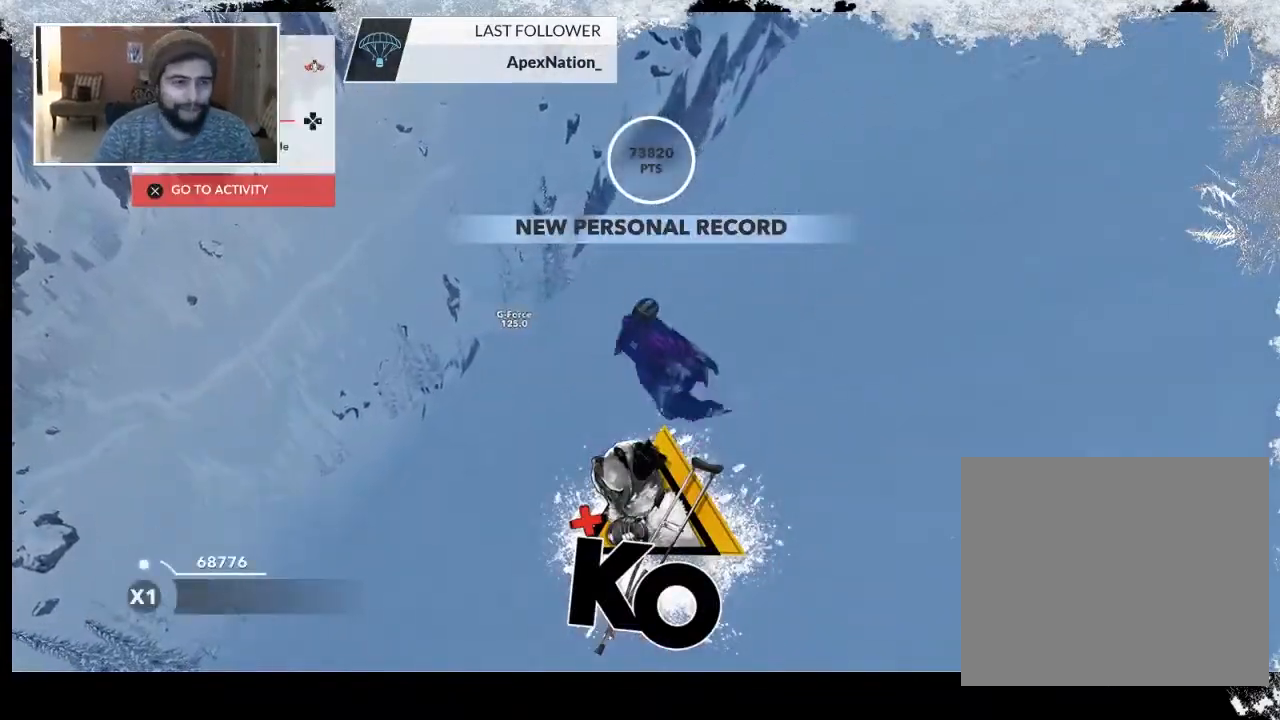
{"buttons": [], "left_stick": "center", "right_stick": "center", "events": []}
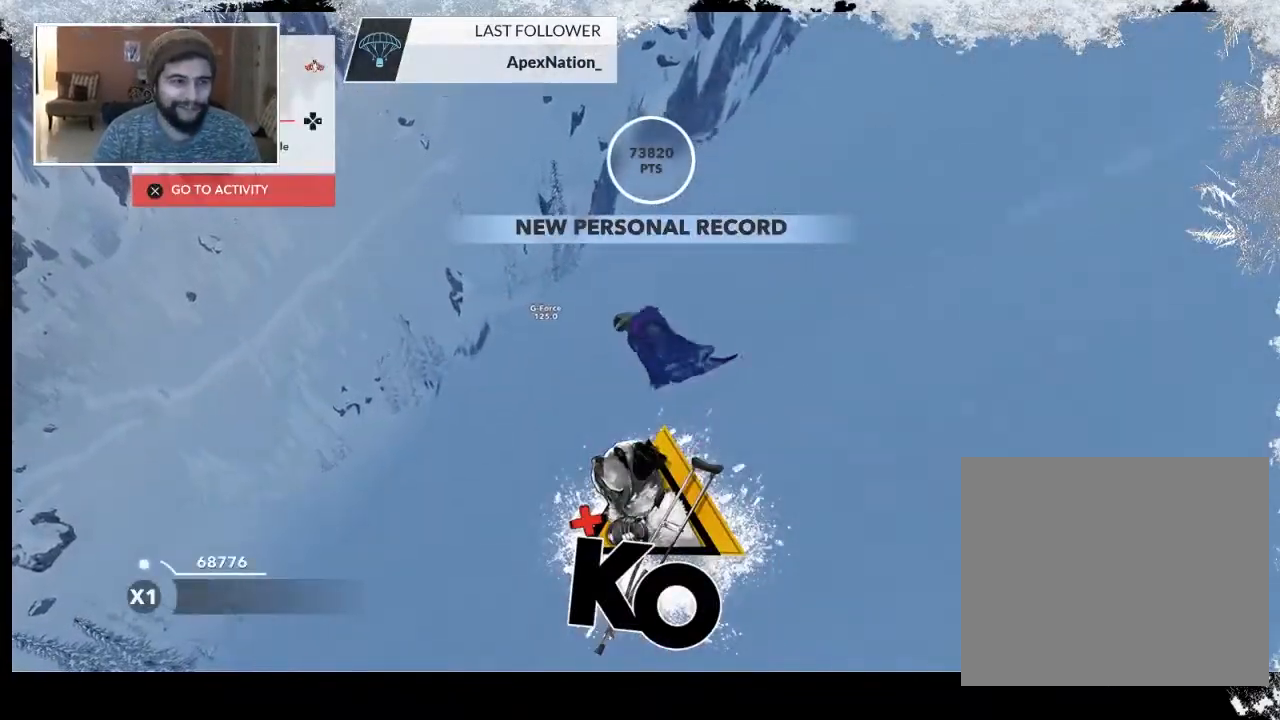
{"buttons": [], "left_stick": "center", "right_stick": "center", "events": []}
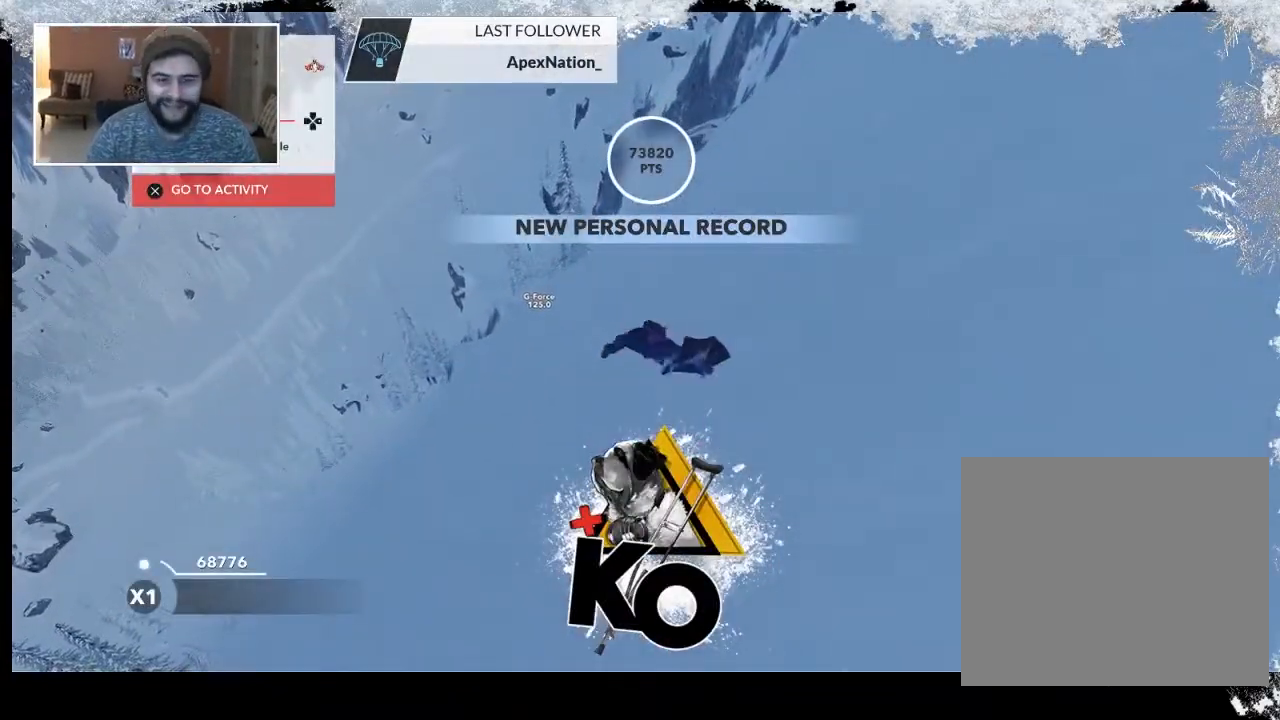
{"buttons": [], "left_stick": "center", "right_stick": "center", "events": [[233, "START", "down"], [400, "START", "up"]]}
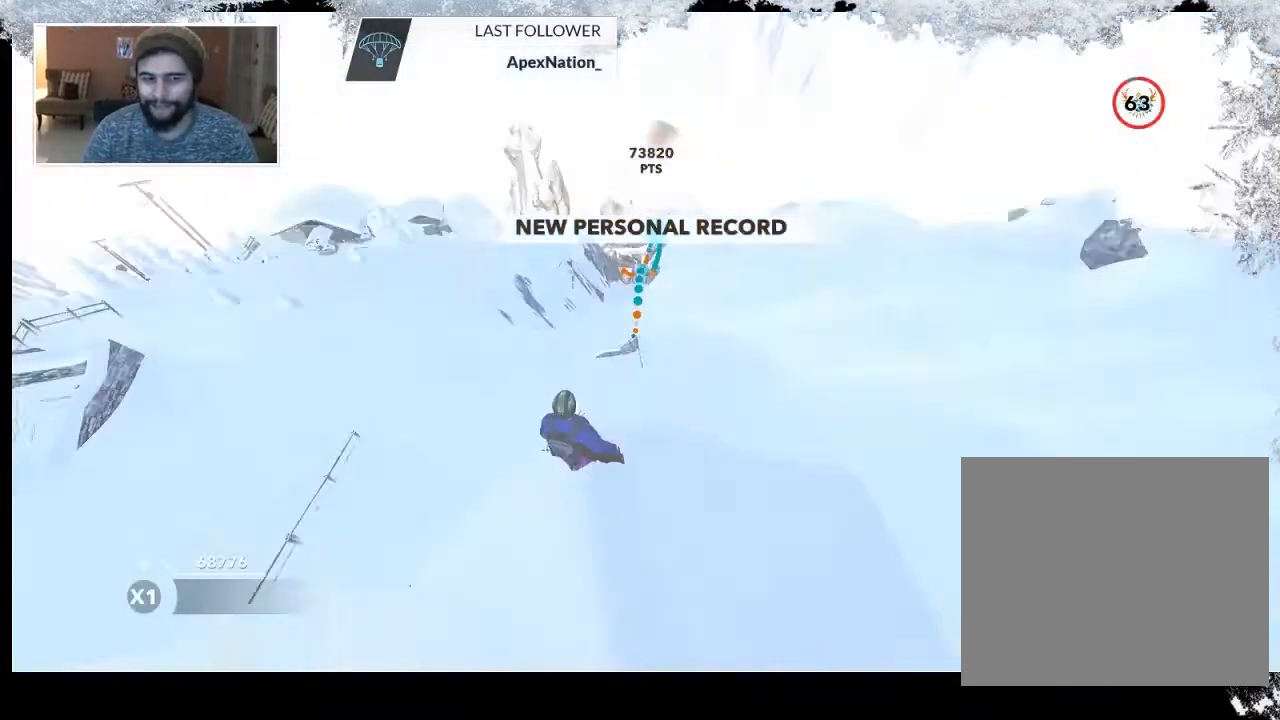
{"buttons": [], "left_stick": "center", "right_stick": "center", "events": []}
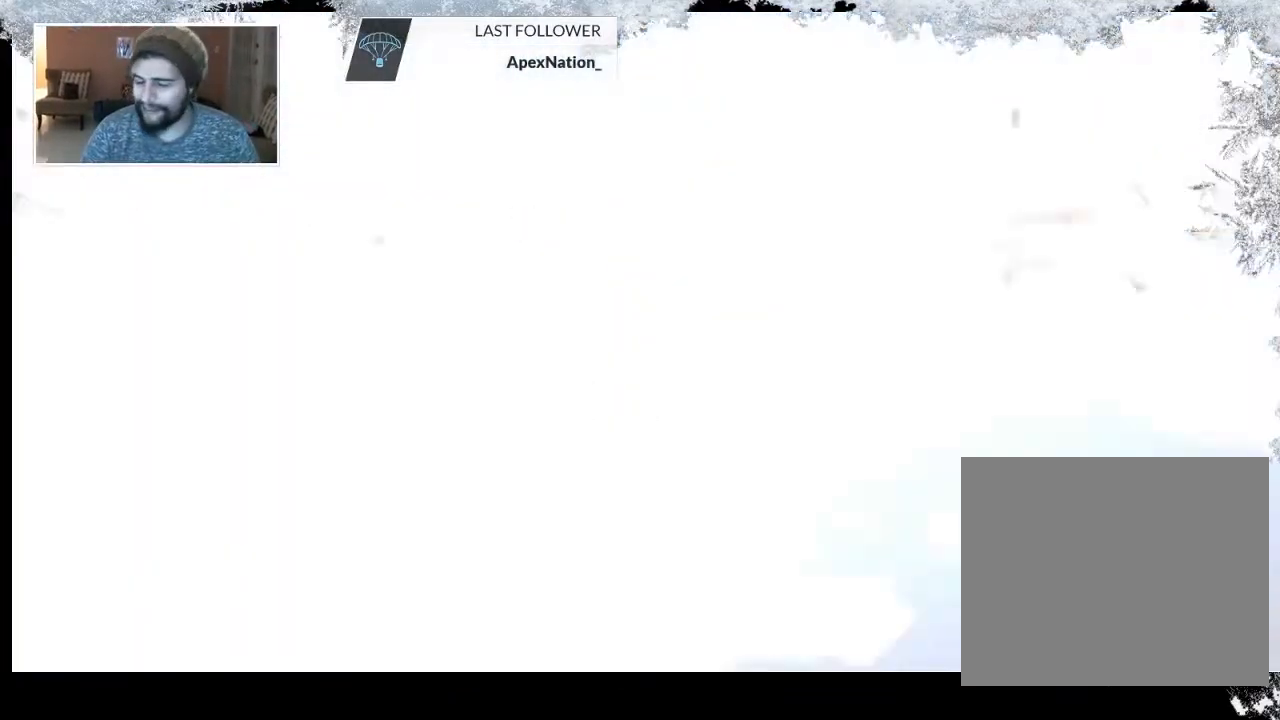
{"buttons": [], "left_stick": "center", "right_stick": "center", "events": []}
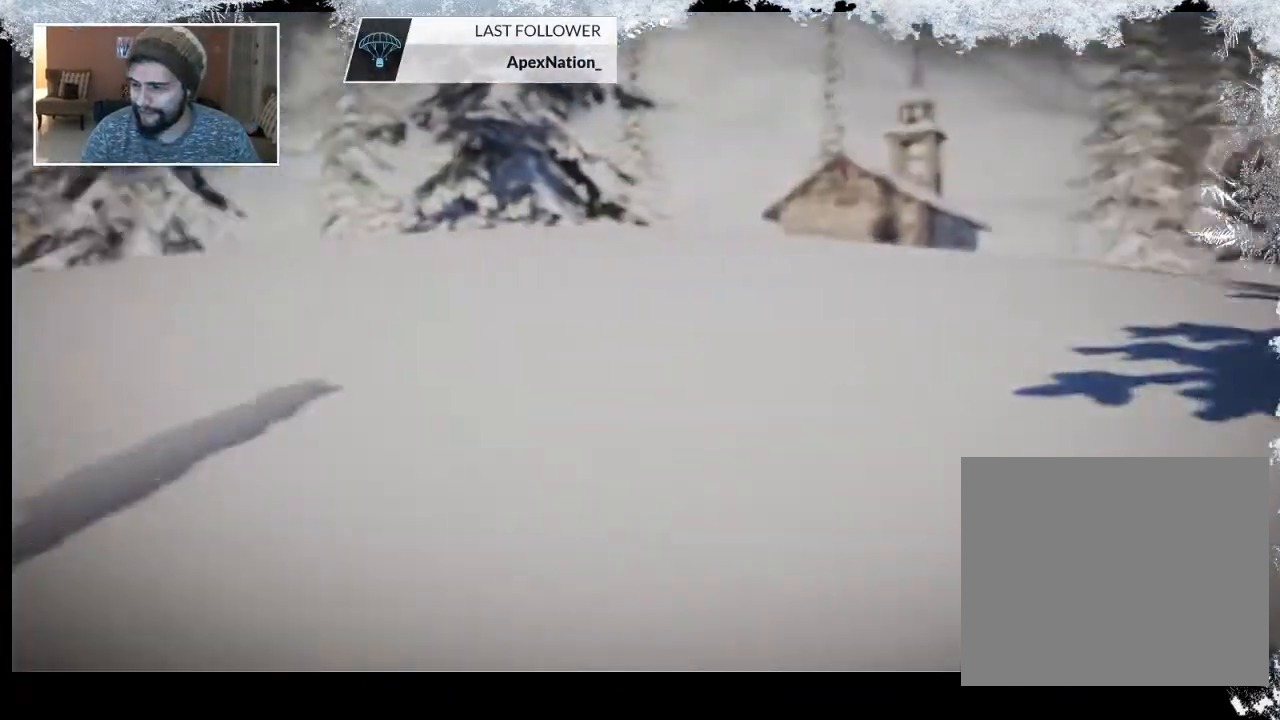
{"buttons": [], "left_stick": "center", "right_stick": "center", "events": []}
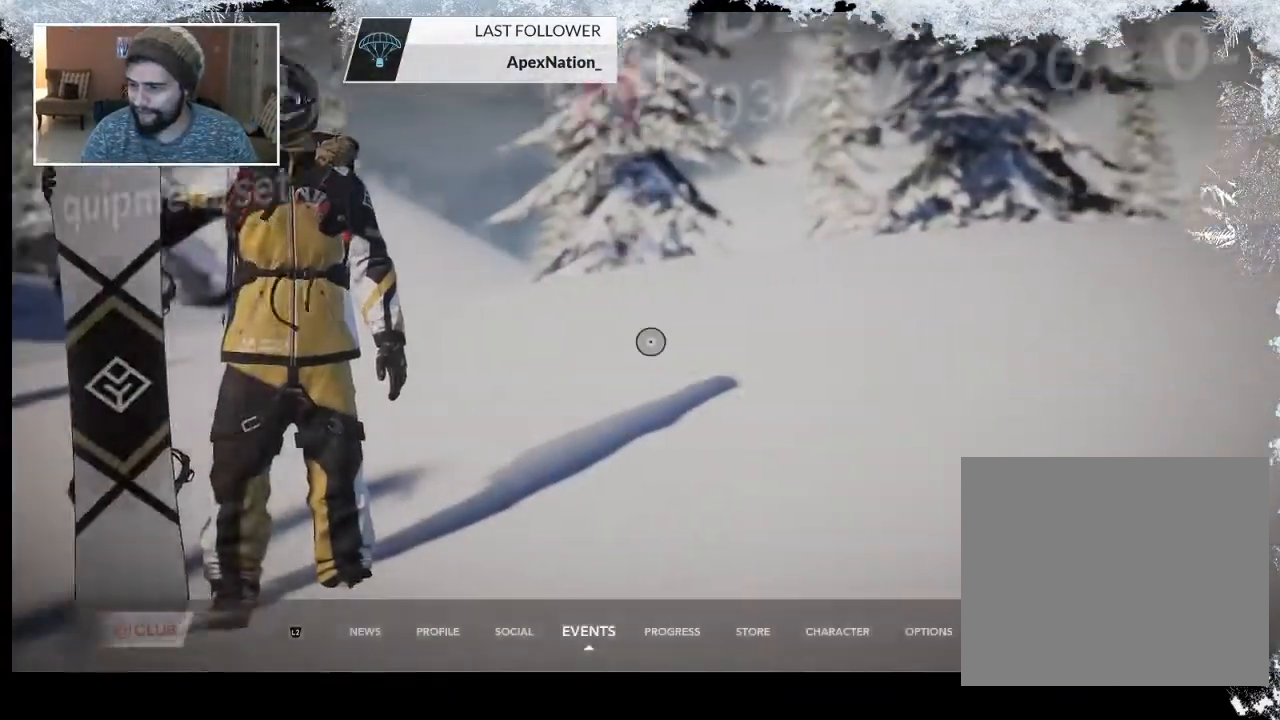
{"buttons": [], "left_stick": "center", "right_stick": "center", "events": []}
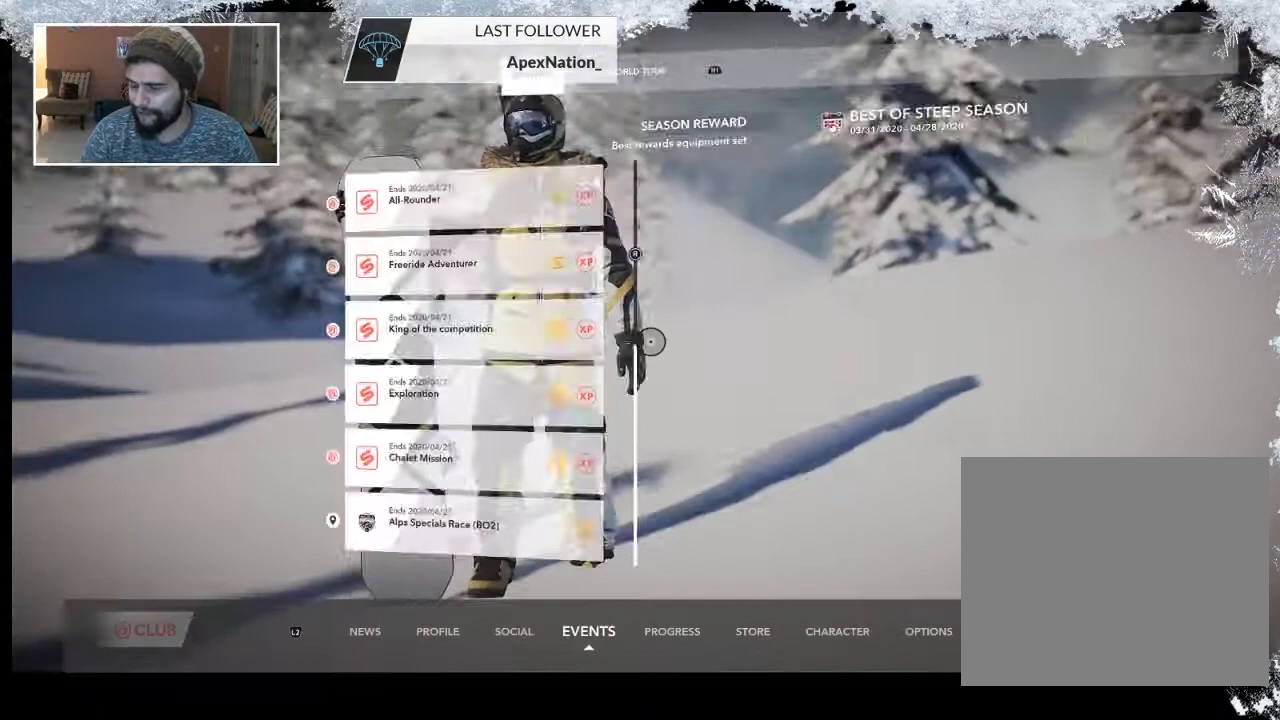
{"buttons": [], "left_stick": "left", "right_stick": "center", "events": [[400, "left_stick", "left"]]}
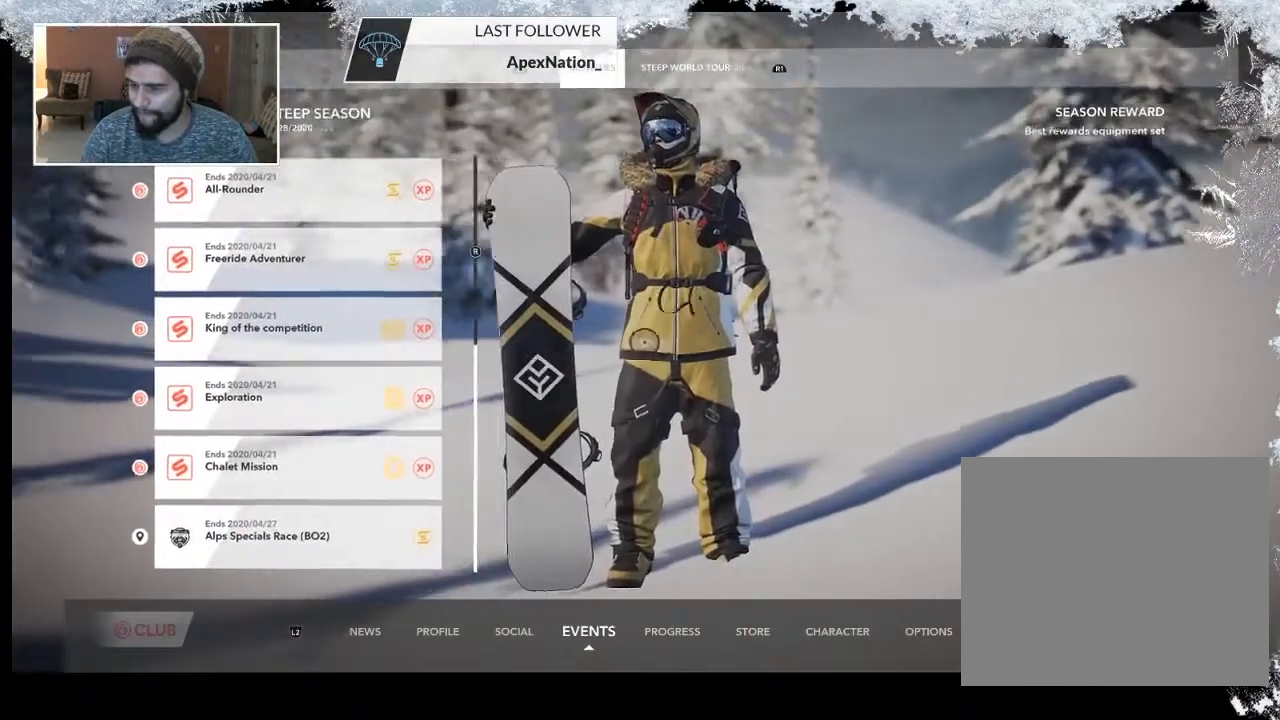
{"buttons": [], "left_stick": "center", "right_stick": "center", "events": [[200, "left_stick", "center"], [367, "left_stick", "up"], [500, "left_stick", "center"]]}
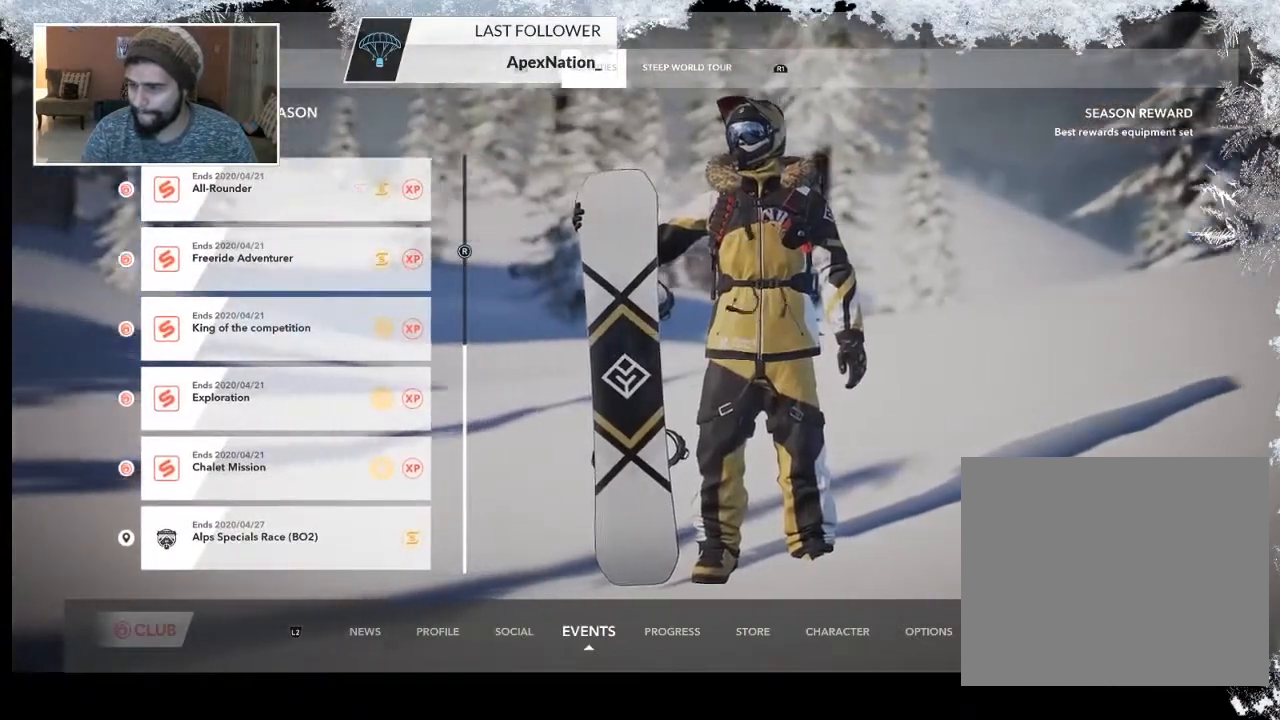
{"buttons": ["R2"], "left_stick": "center", "right_stick": "center", "events": [[433, "R2", "down"]]}
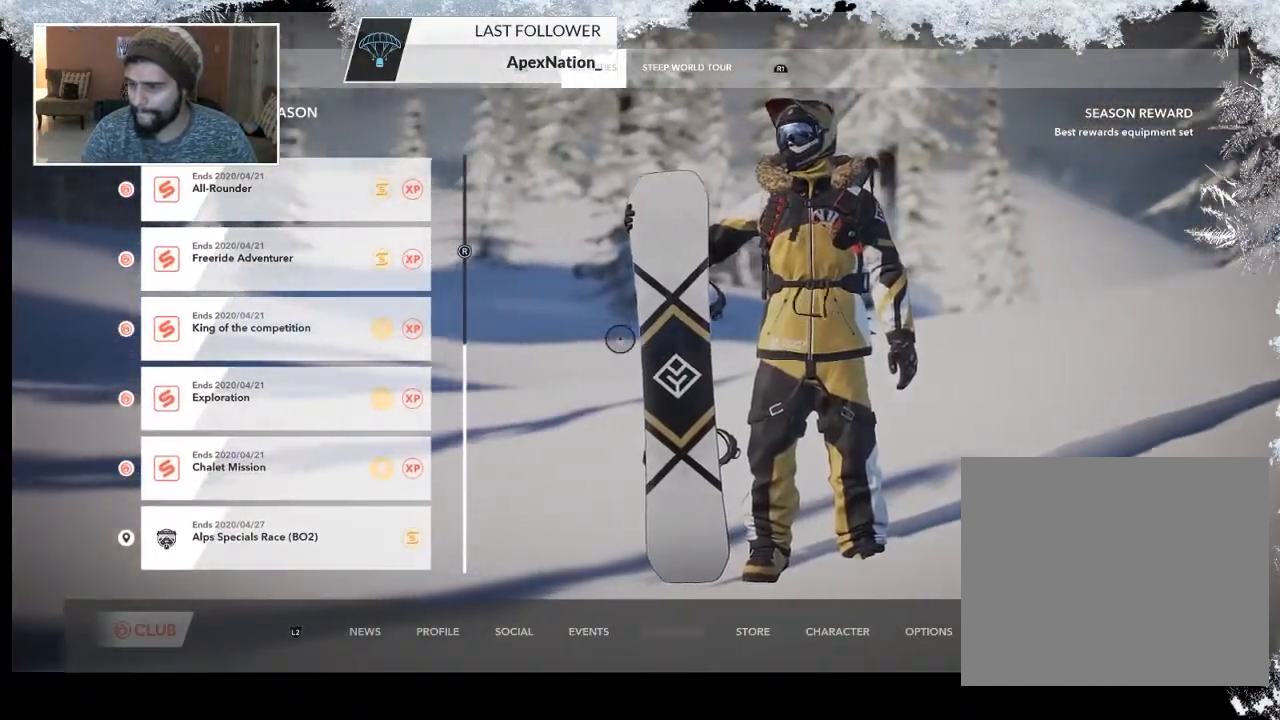
{"buttons": [], "left_stick": "center", "right_stick": "center", "events": [[100, "R2", "up"]]}
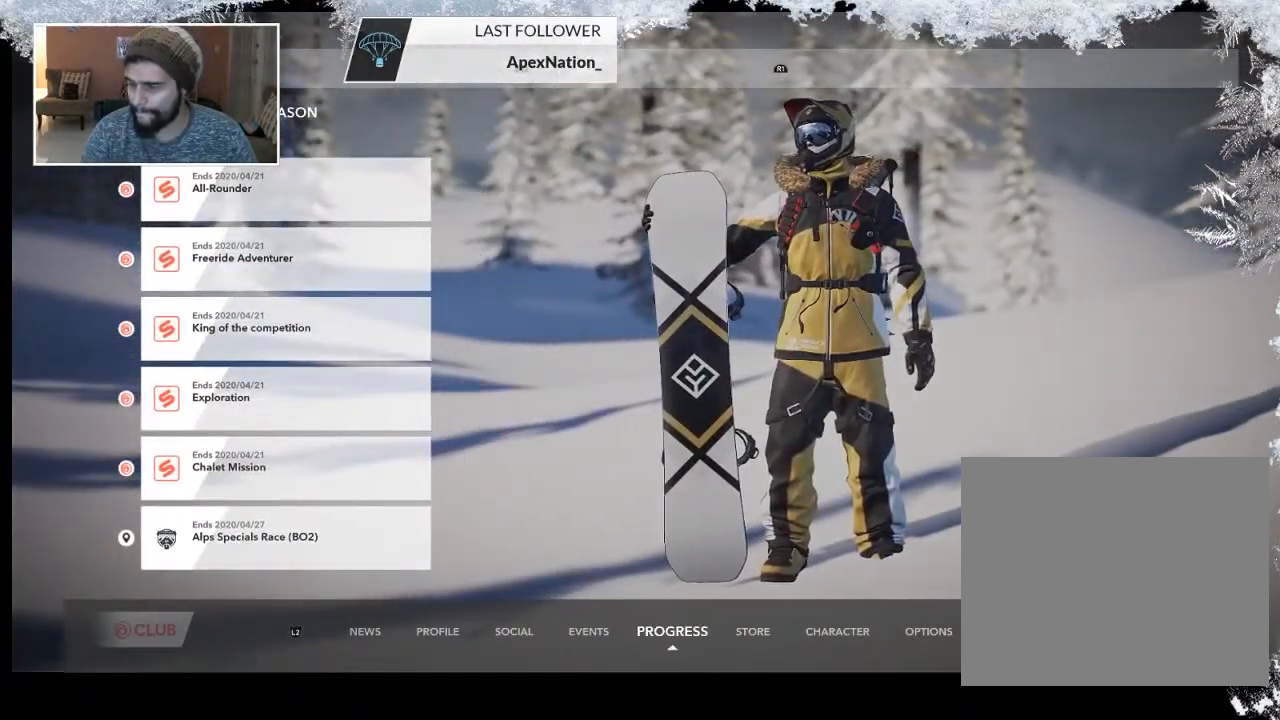
{"buttons": [], "left_stick": "center", "right_stick": "center", "events": []}
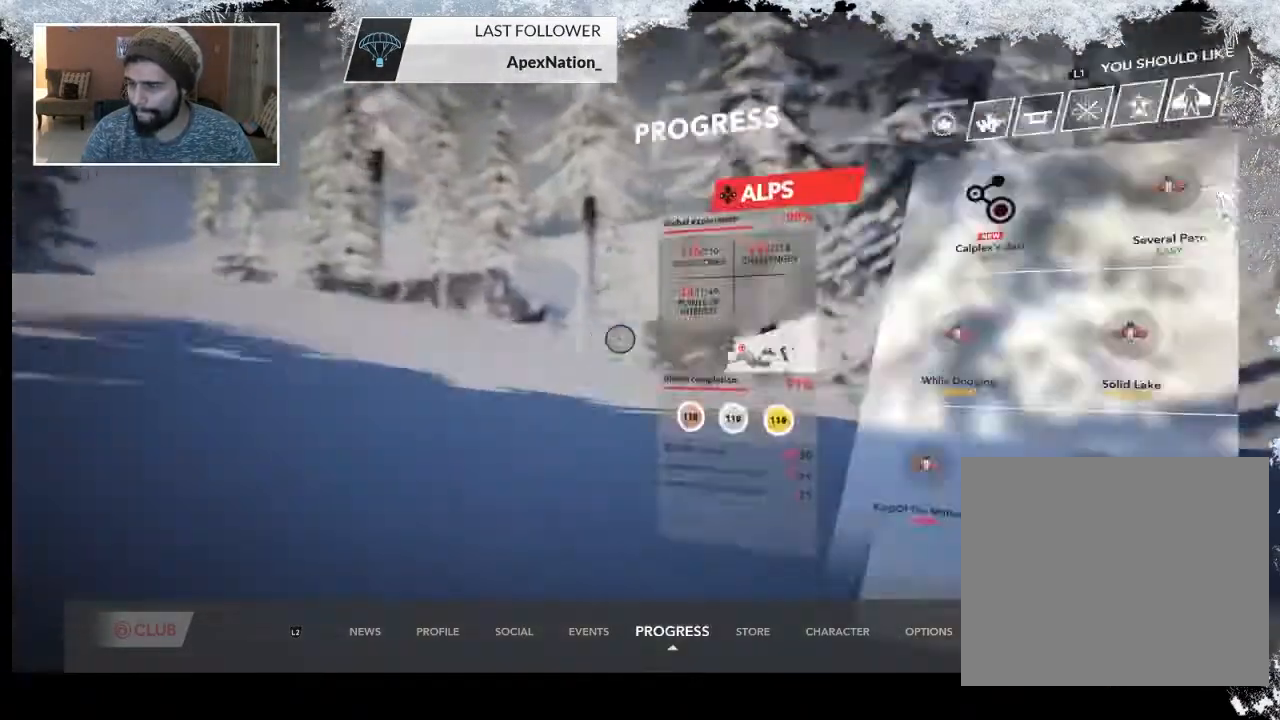
{"buttons": [], "left_stick": "center", "right_stick": "center", "events": []}
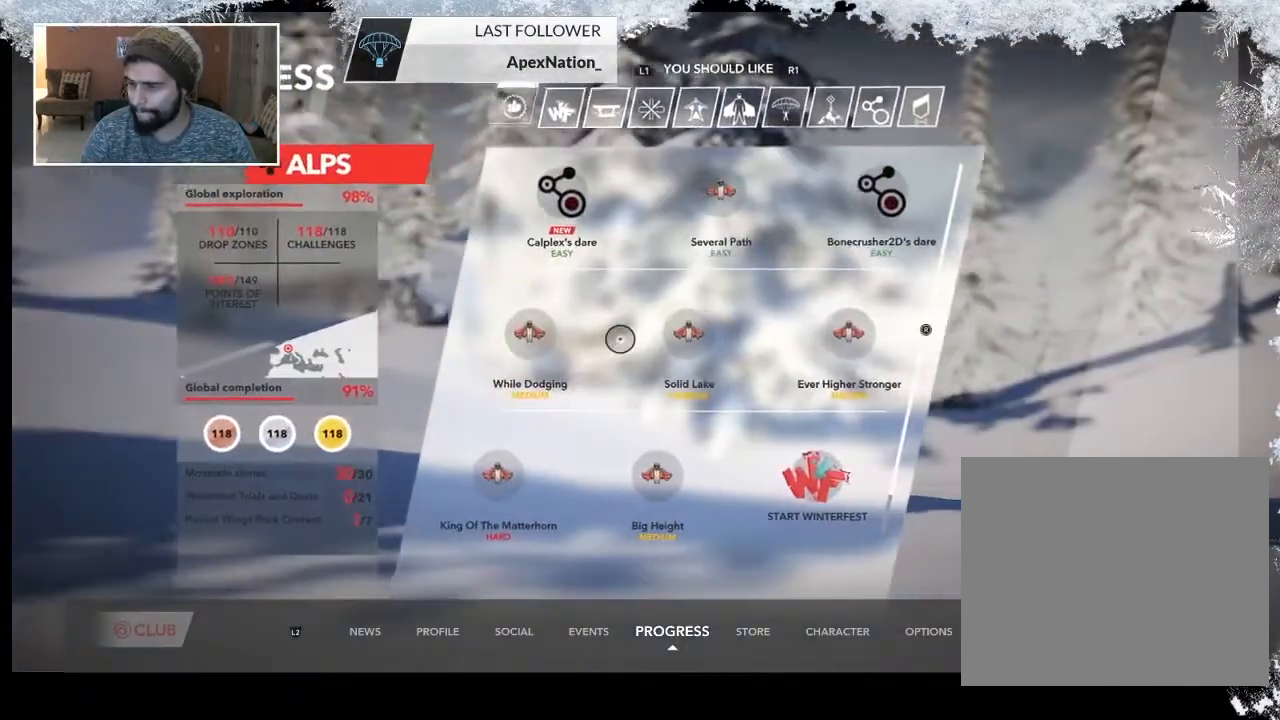
{"buttons": [], "left_stick": "up", "right_stick": "center", "events": [[367, "left_stick", "up"]]}
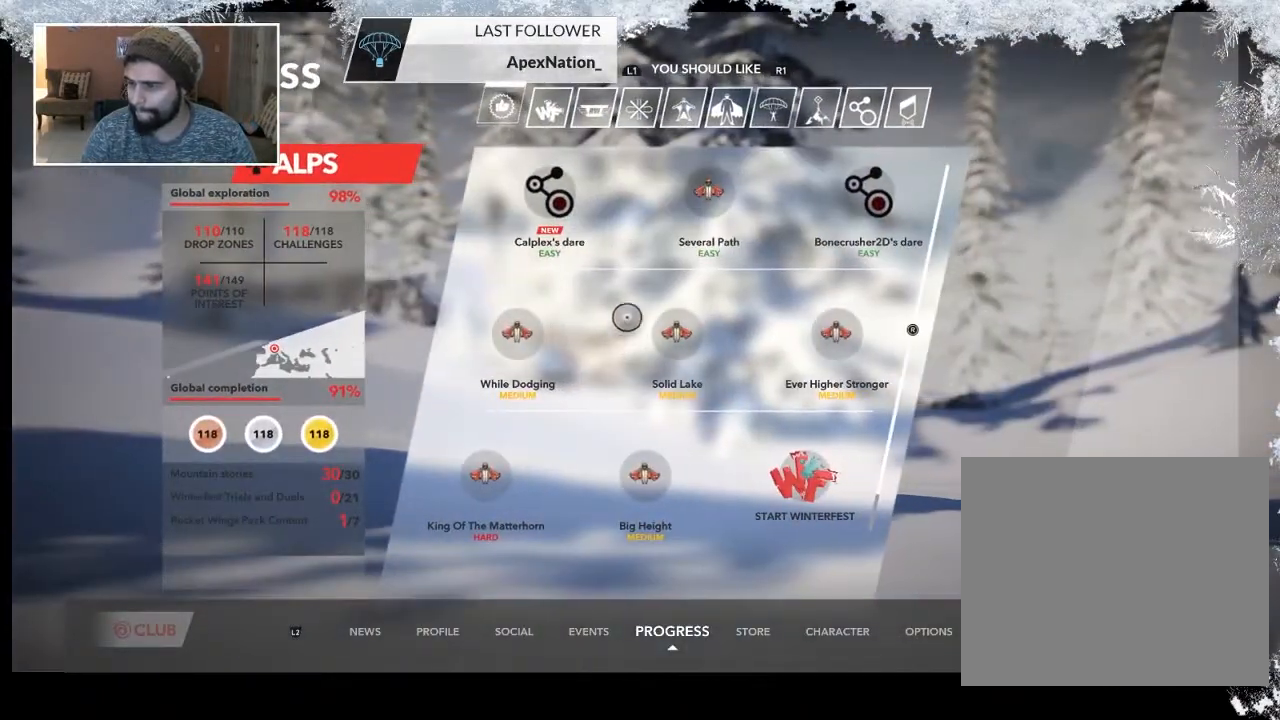
{"buttons": [], "left_stick": "up-left", "right_stick": "center", "events": [[200, "left_stick", "up-left"]]}
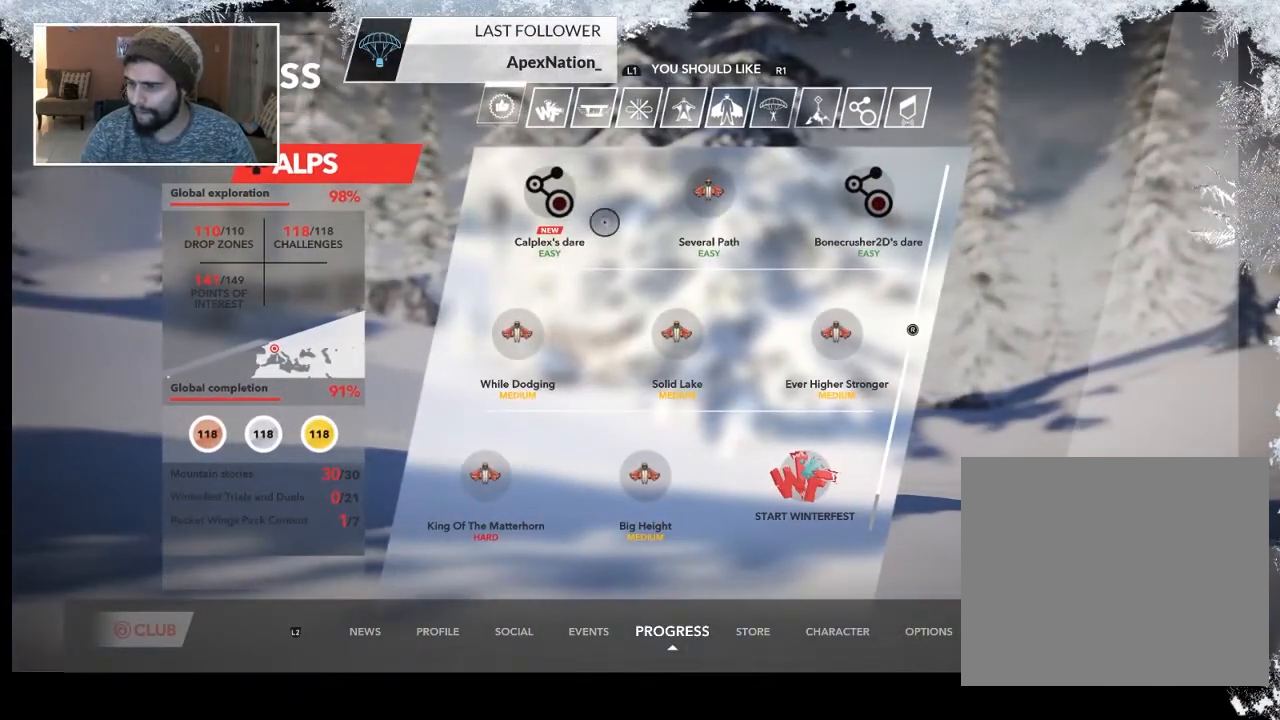
{"buttons": [], "left_stick": "left", "right_stick": "center", "events": [[300, "left_stick", "center"], [500, "left_stick", "left"]]}
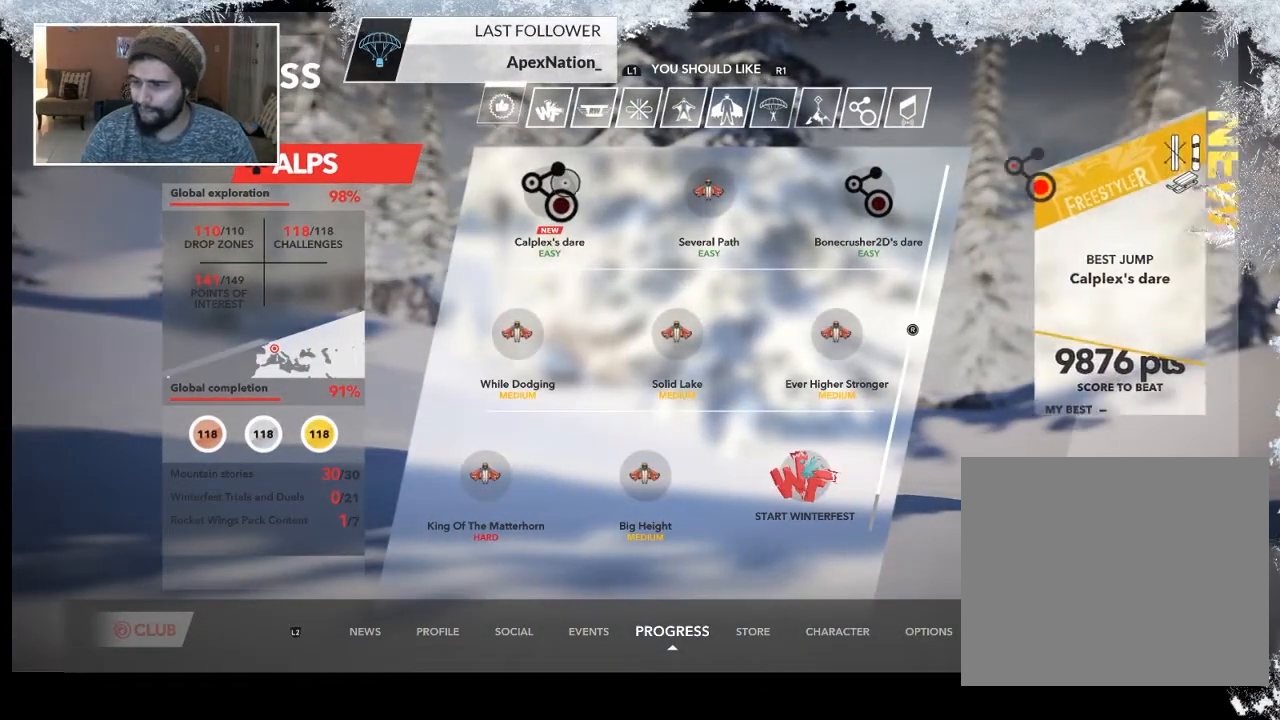
{"buttons": [], "left_stick": "center", "right_stick": "center", "events": [[167, "CROSS", "down"], [167, "left_stick", "center"], [367, "CROSS", "up"]]}
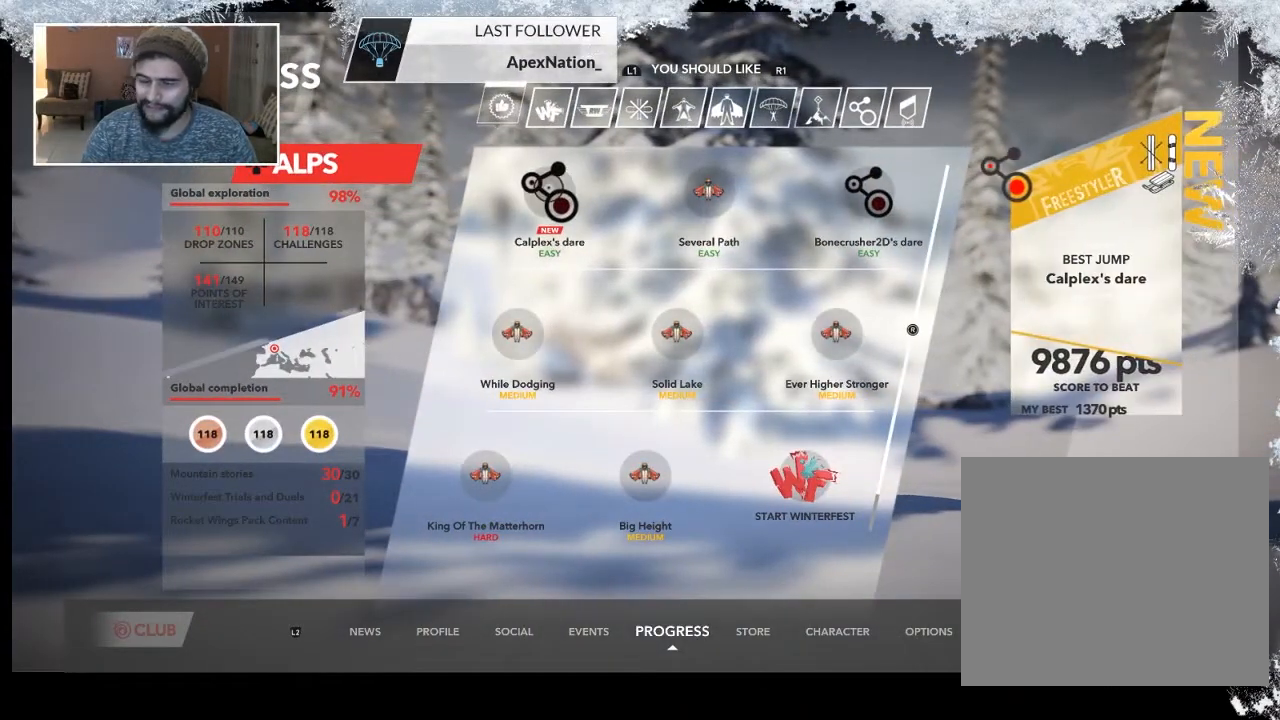
{"buttons": [], "left_stick": "center", "right_stick": "center", "events": []}
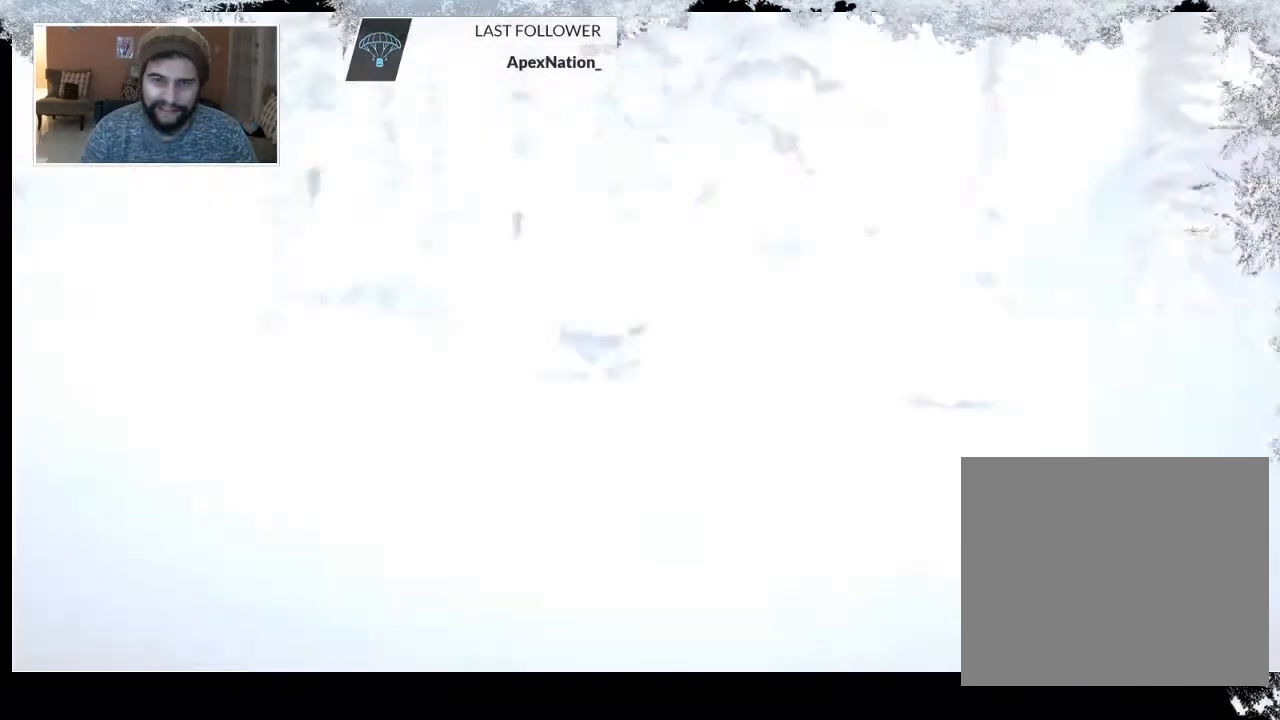
{"buttons": [], "left_stick": "center", "right_stick": "center", "events": []}
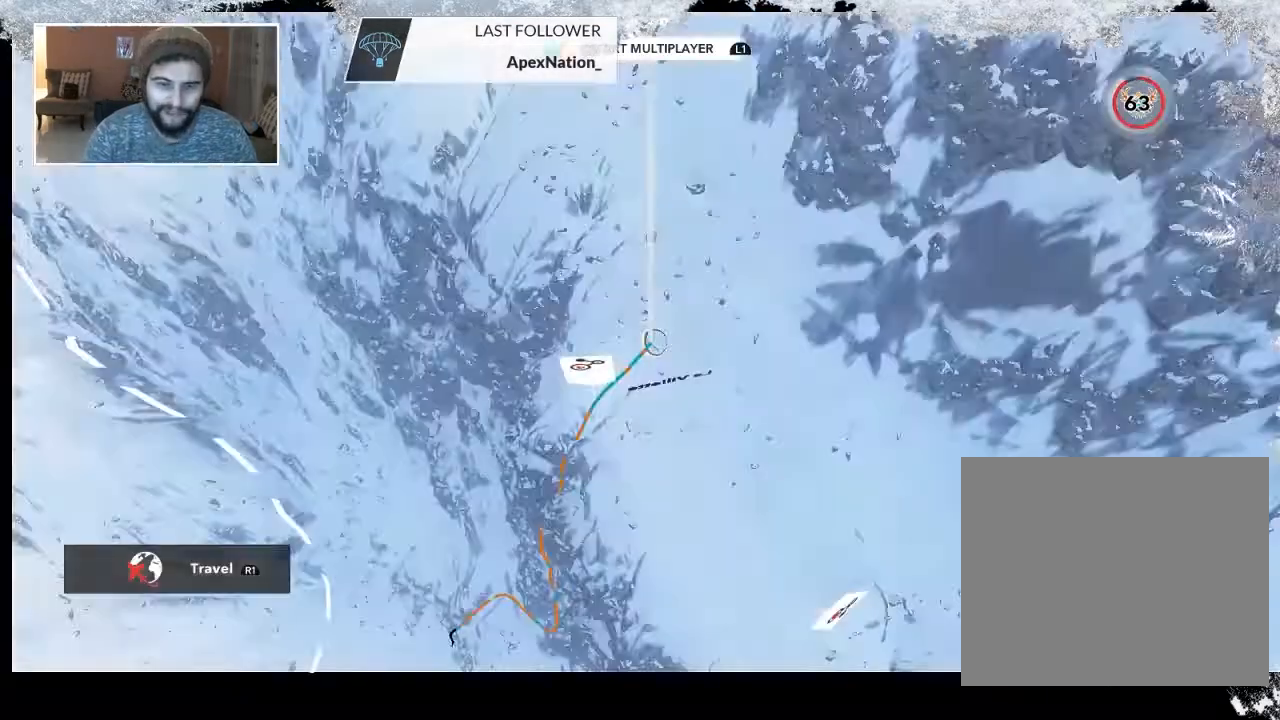
{"buttons": [], "left_stick": "center", "right_stick": "center", "events": []}
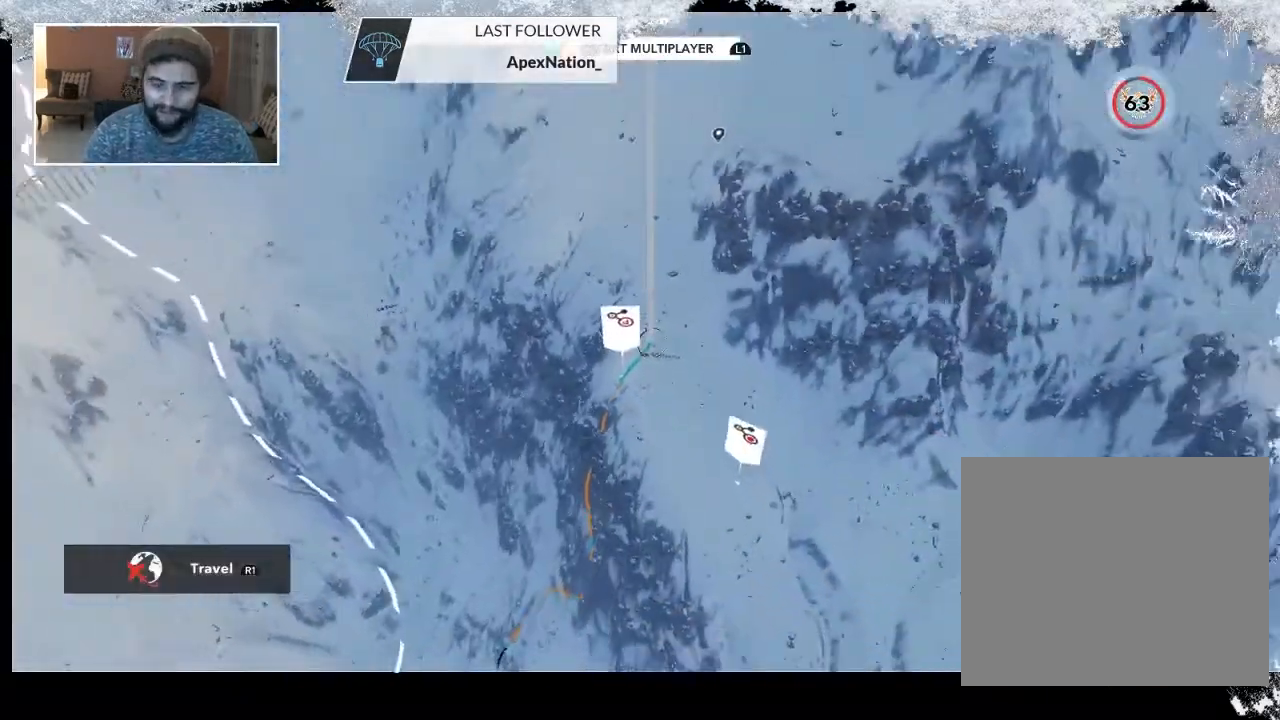
{"buttons": [], "left_stick": "center", "right_stick": "center", "events": []}
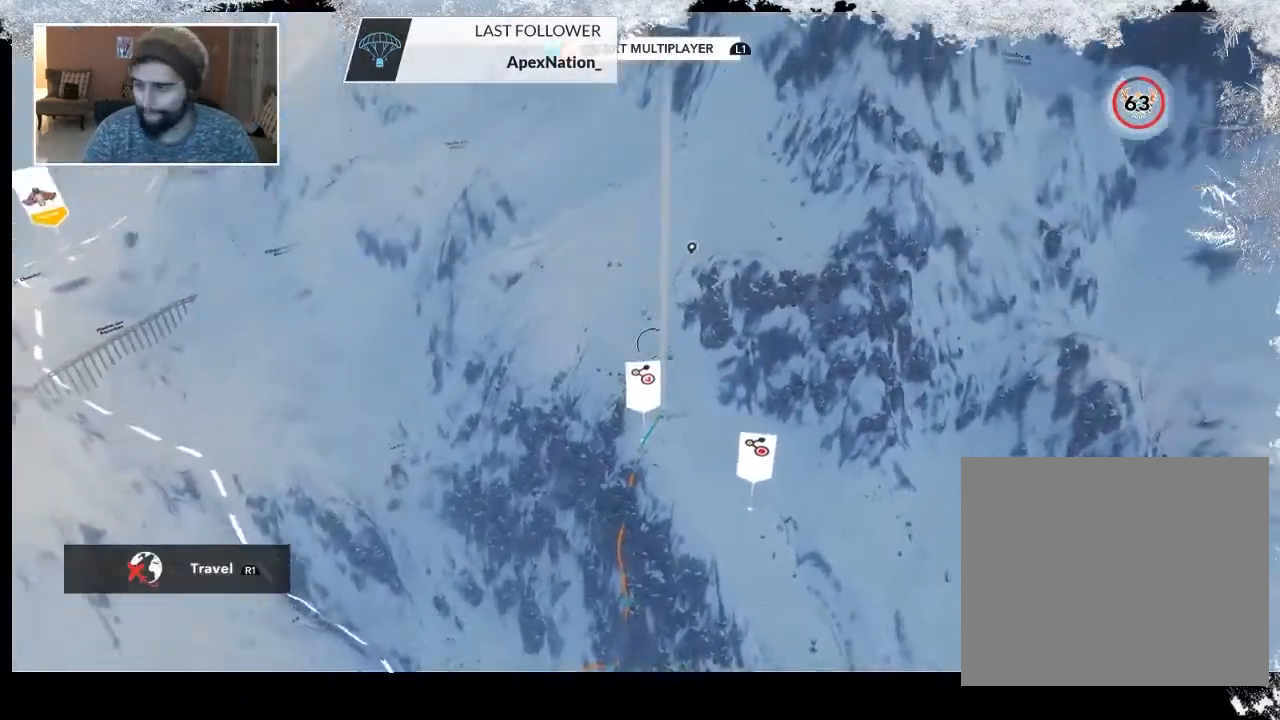
{"buttons": [], "left_stick": "center", "right_stick": "center", "events": []}
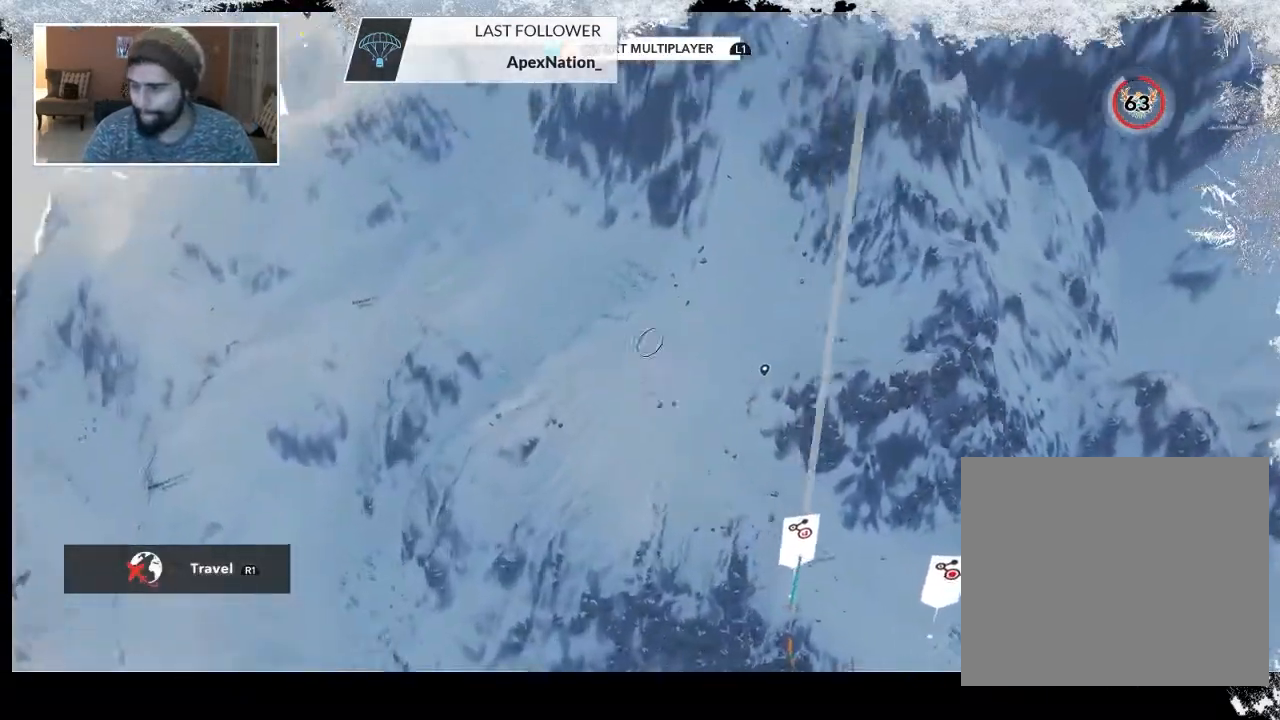
{"buttons": [], "left_stick": "center", "right_stick": "center", "events": []}
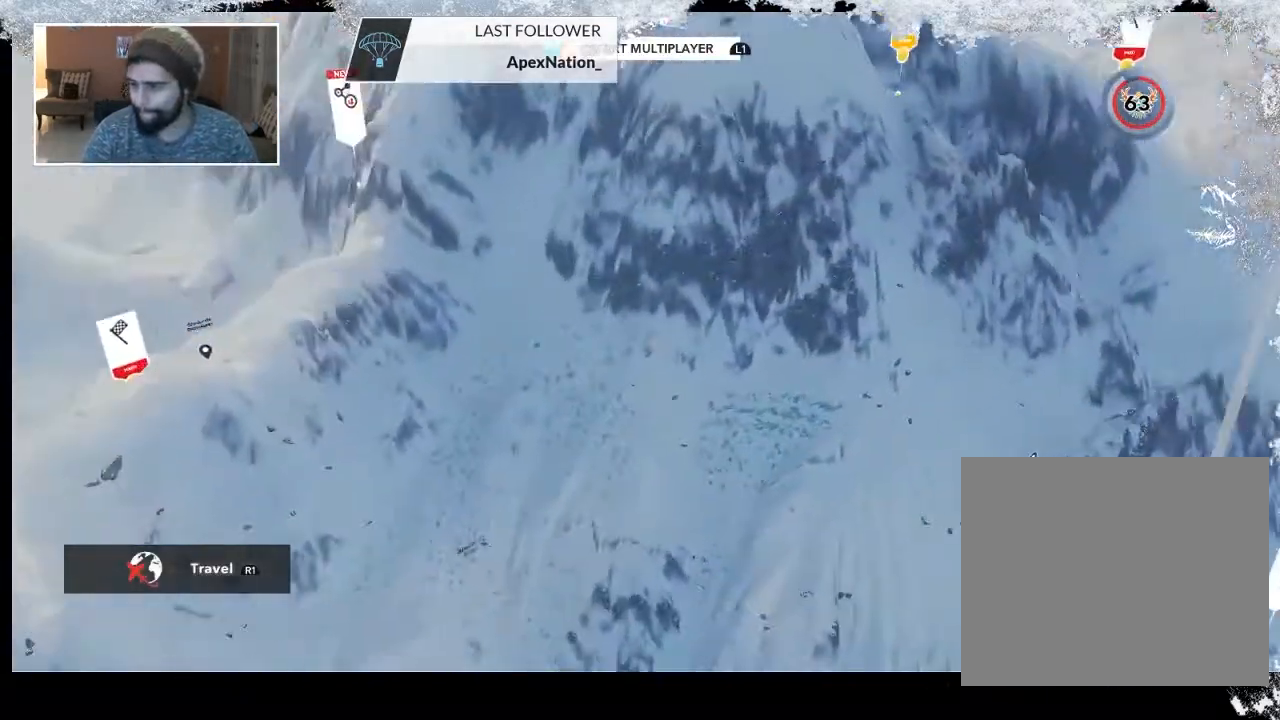
{"buttons": ["CROSS"], "left_stick": "center", "right_stick": "center", "events": [[433, "CROSS", "down"]]}
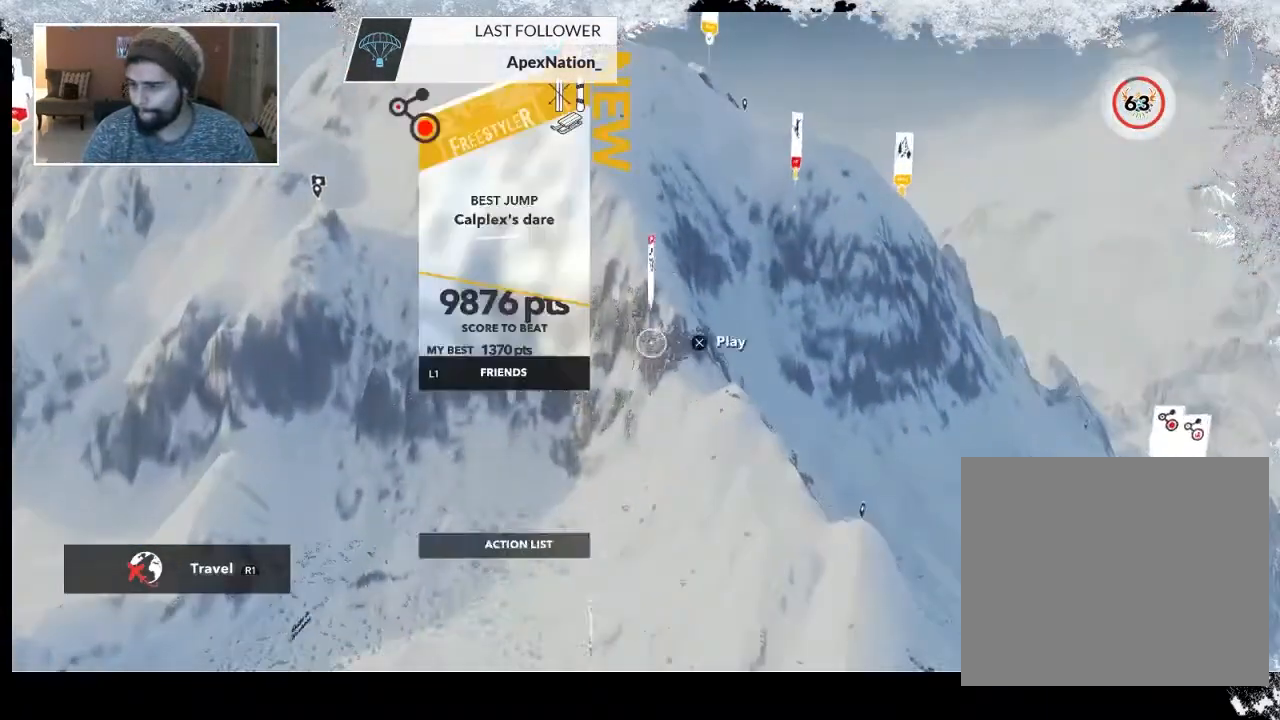
{"buttons": [], "left_stick": "center", "right_stick": "center", "events": [[100, "CROSS", "up"]]}
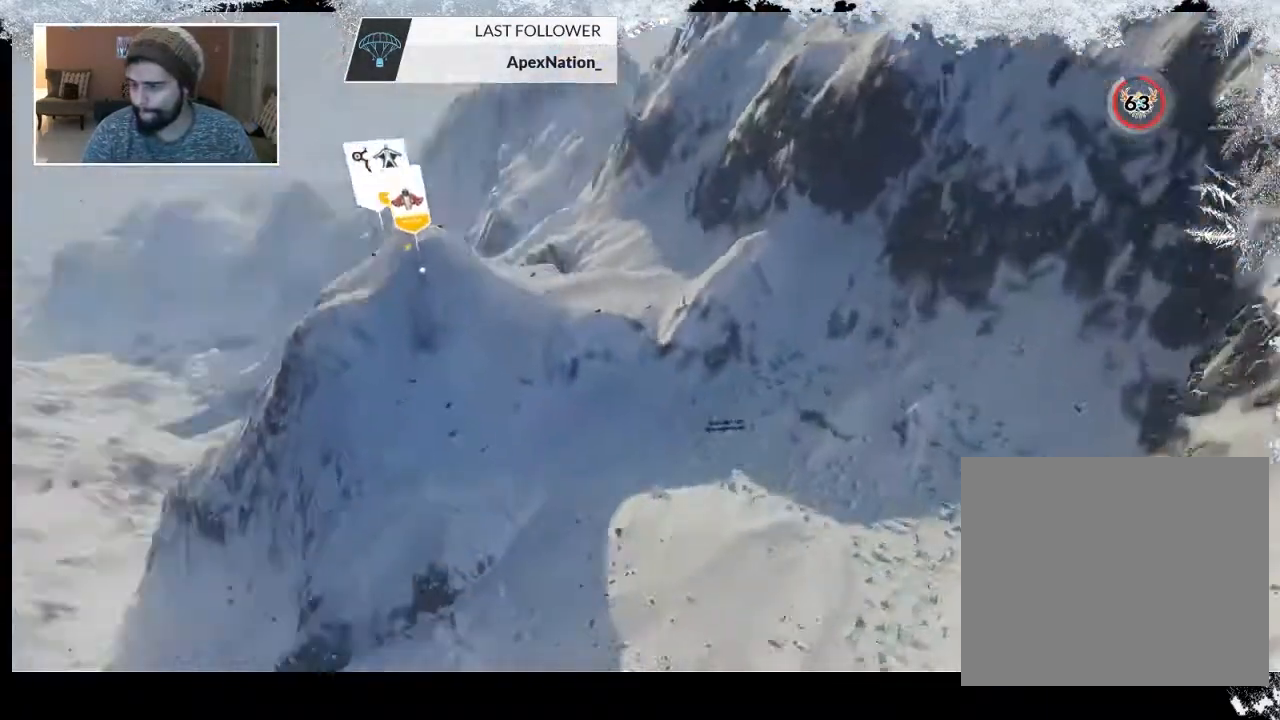
{"buttons": [], "left_stick": "center", "right_stick": "center", "events": []}
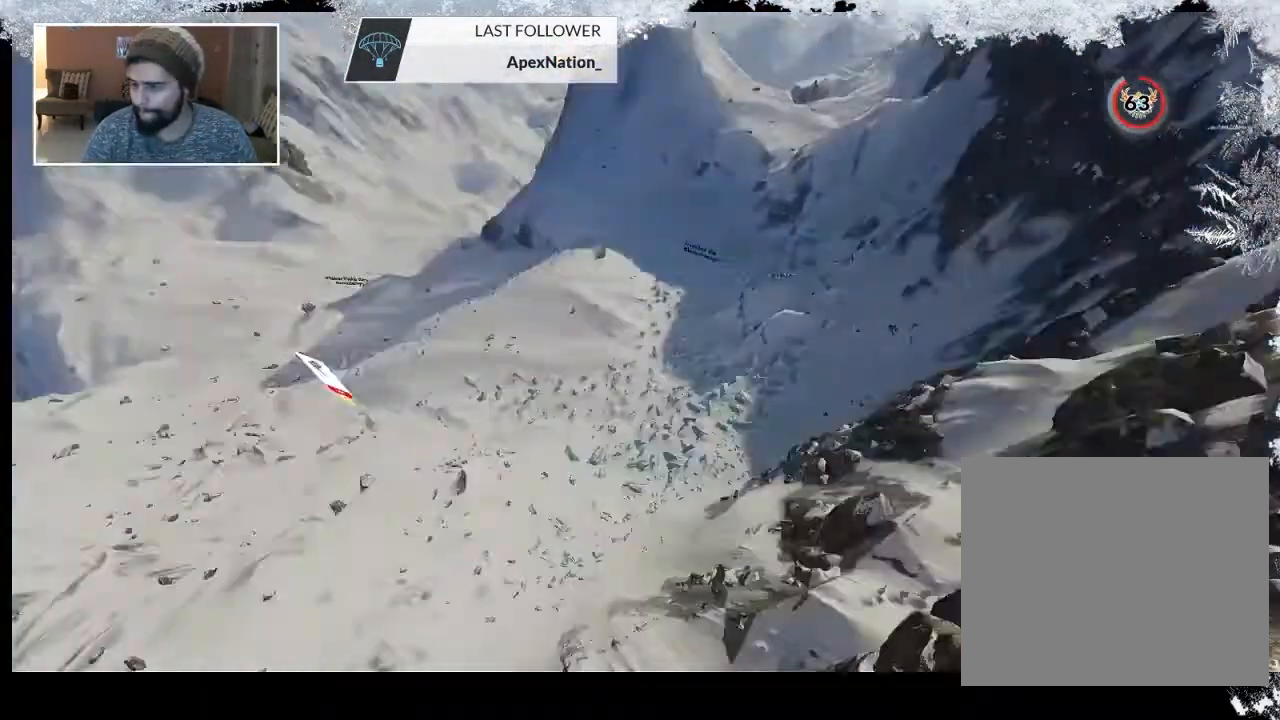
{"buttons": [], "left_stick": "center", "right_stick": "center", "events": []}